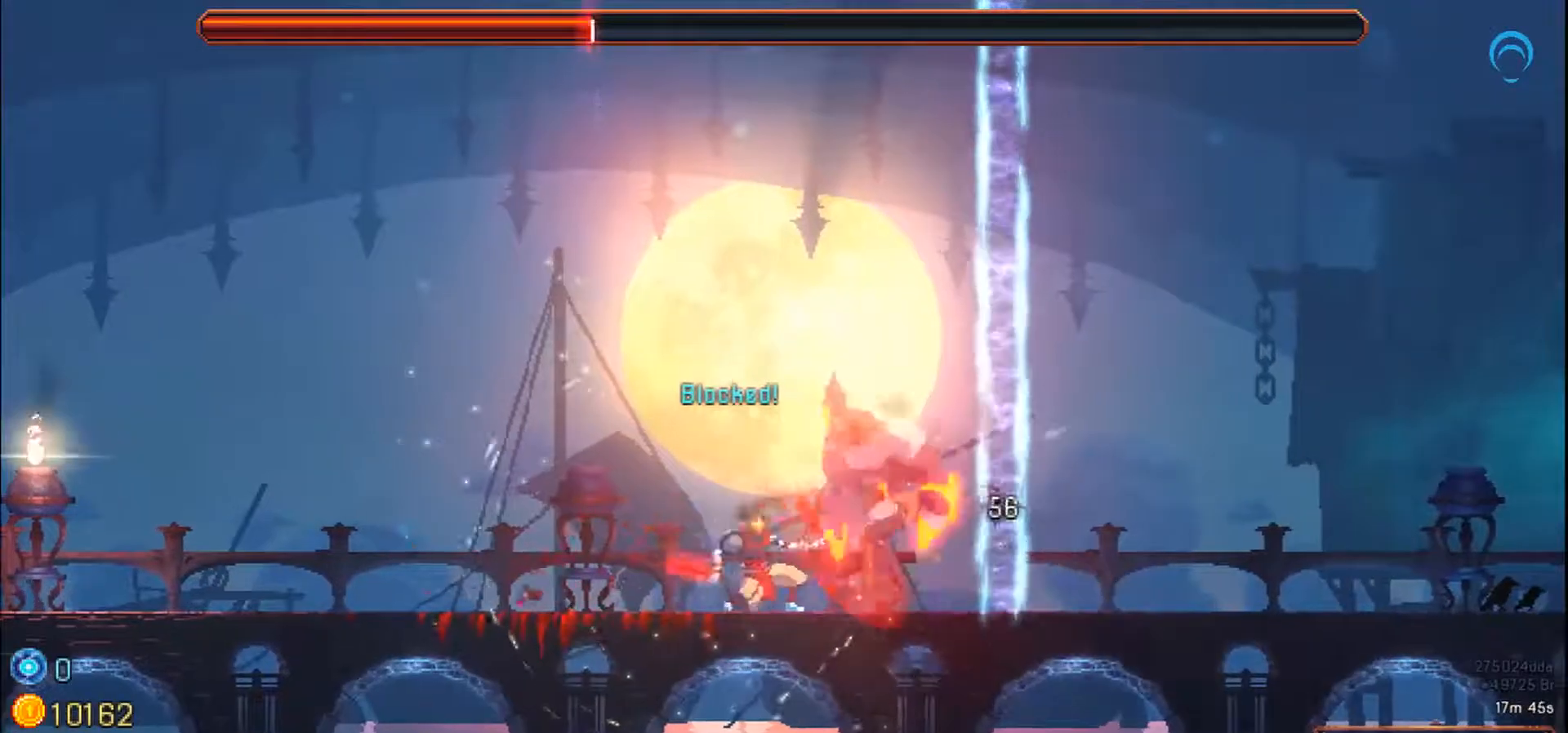
Gameplay with a controller (PlayStation layout); each line is a JSON object with the inputs held at the frame after it (dt_ms = milliseconds from this image to that frame). "events" lists button and stick changes between this image and that frame as [ms after this image, input, new state], when the widget could be followed in between. Not read: DPAD_LEFT L2 L3 R2 R3 SQUARE left_stick.
{"dt_ms": 500, "buttons": [], "right_stick": "center", "events": []}
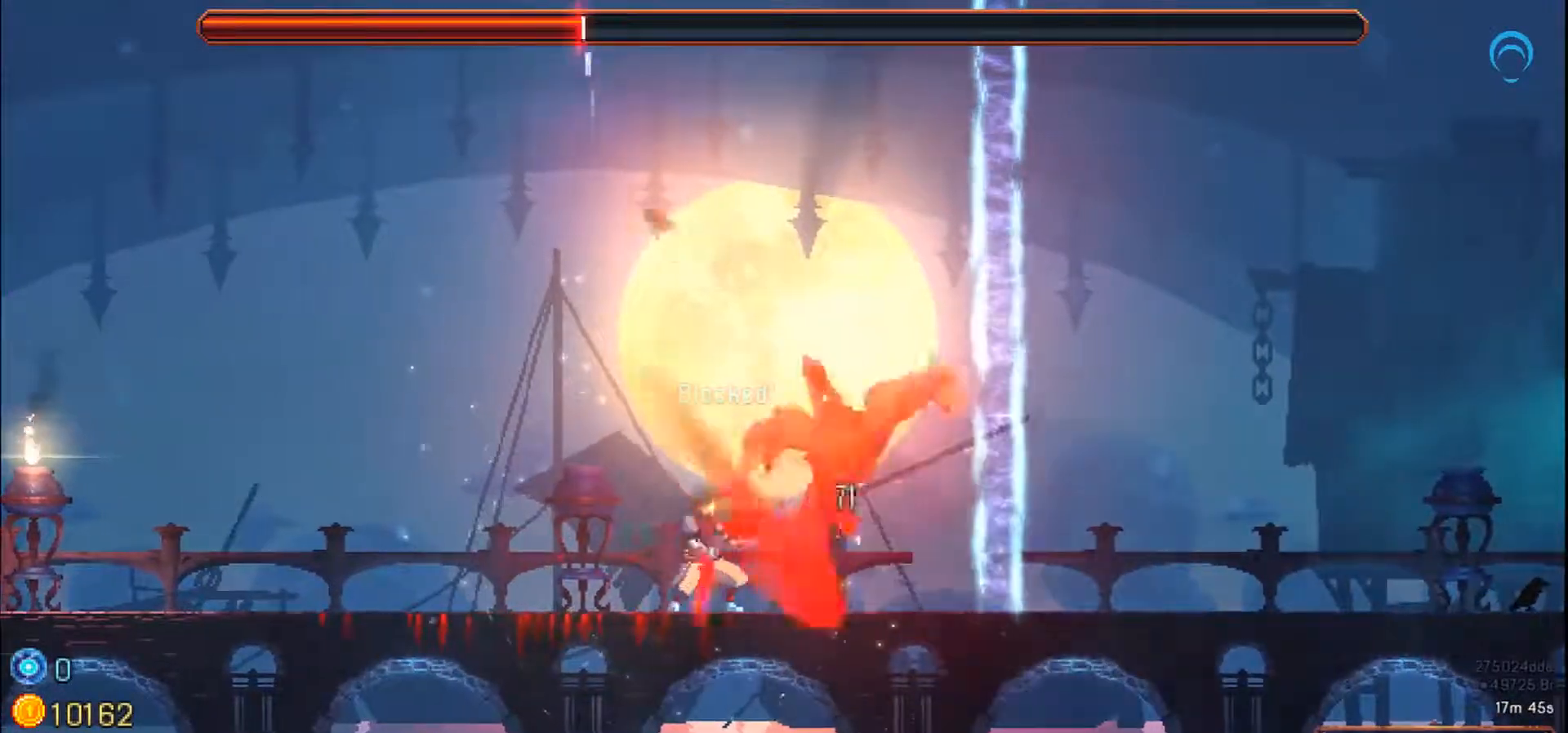
{"dt_ms": 500, "buttons": [], "right_stick": "center"}
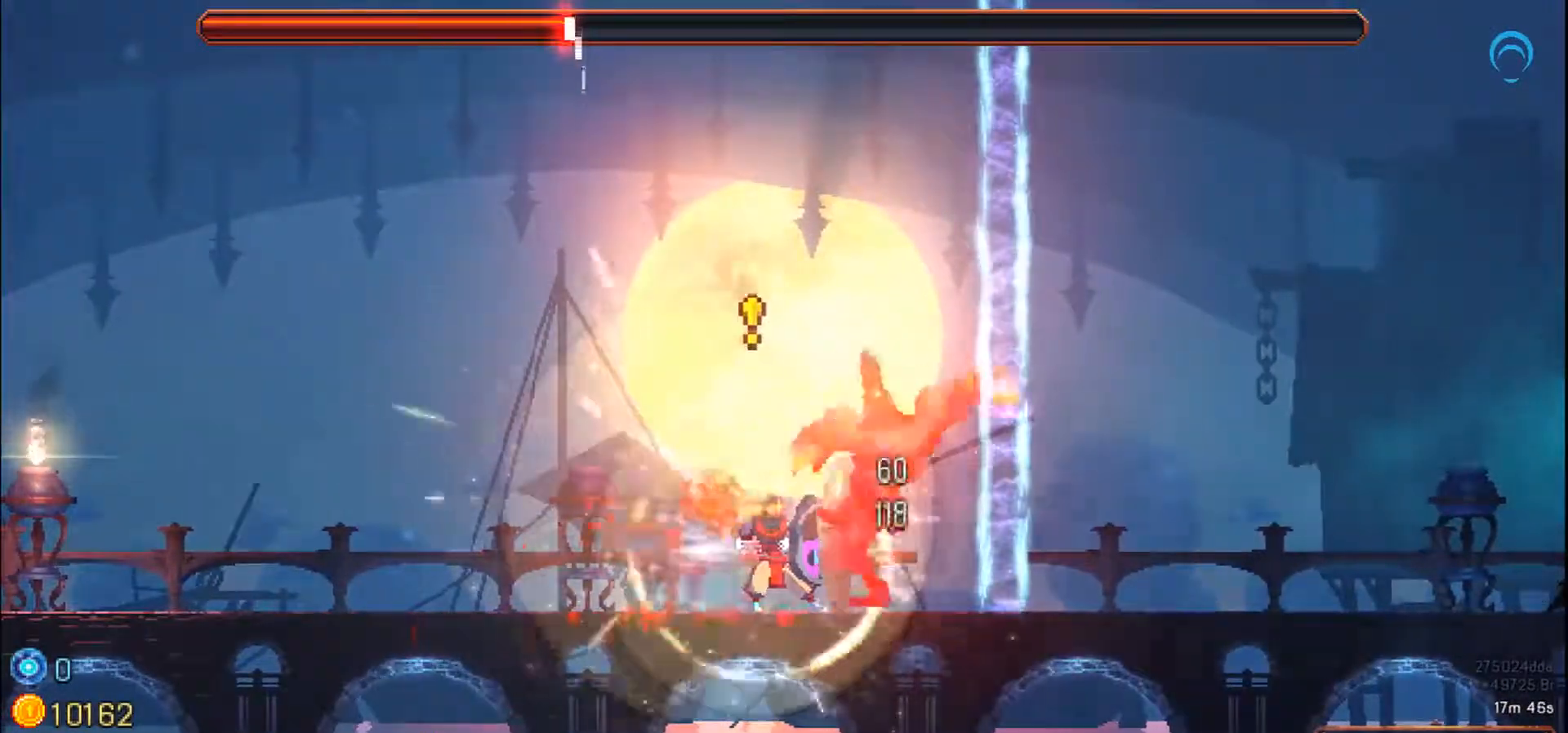
{"dt_ms": 500, "buttons": [], "right_stick": "center", "events": []}
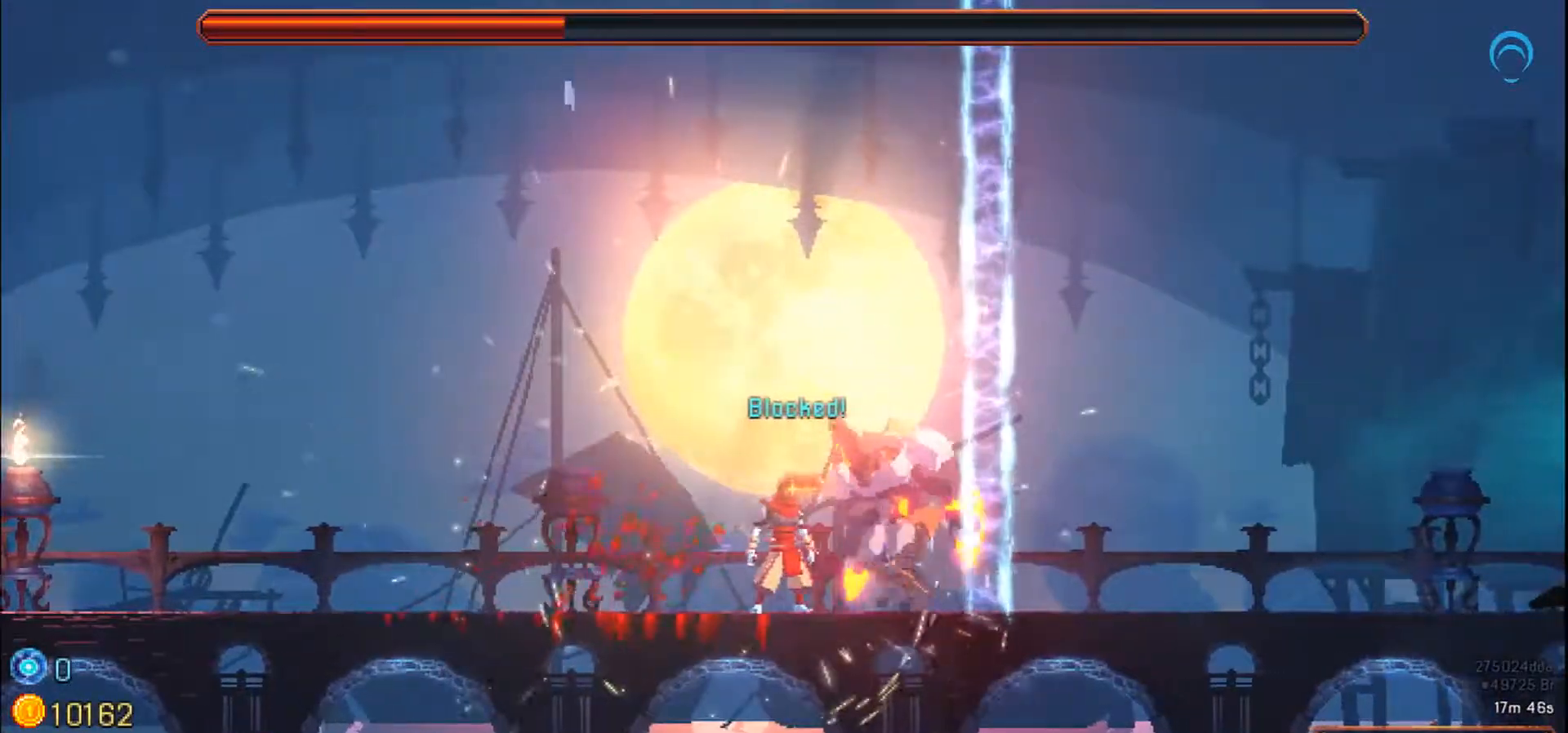
{"dt_ms": 500, "buttons": [], "right_stick": "center", "events": []}
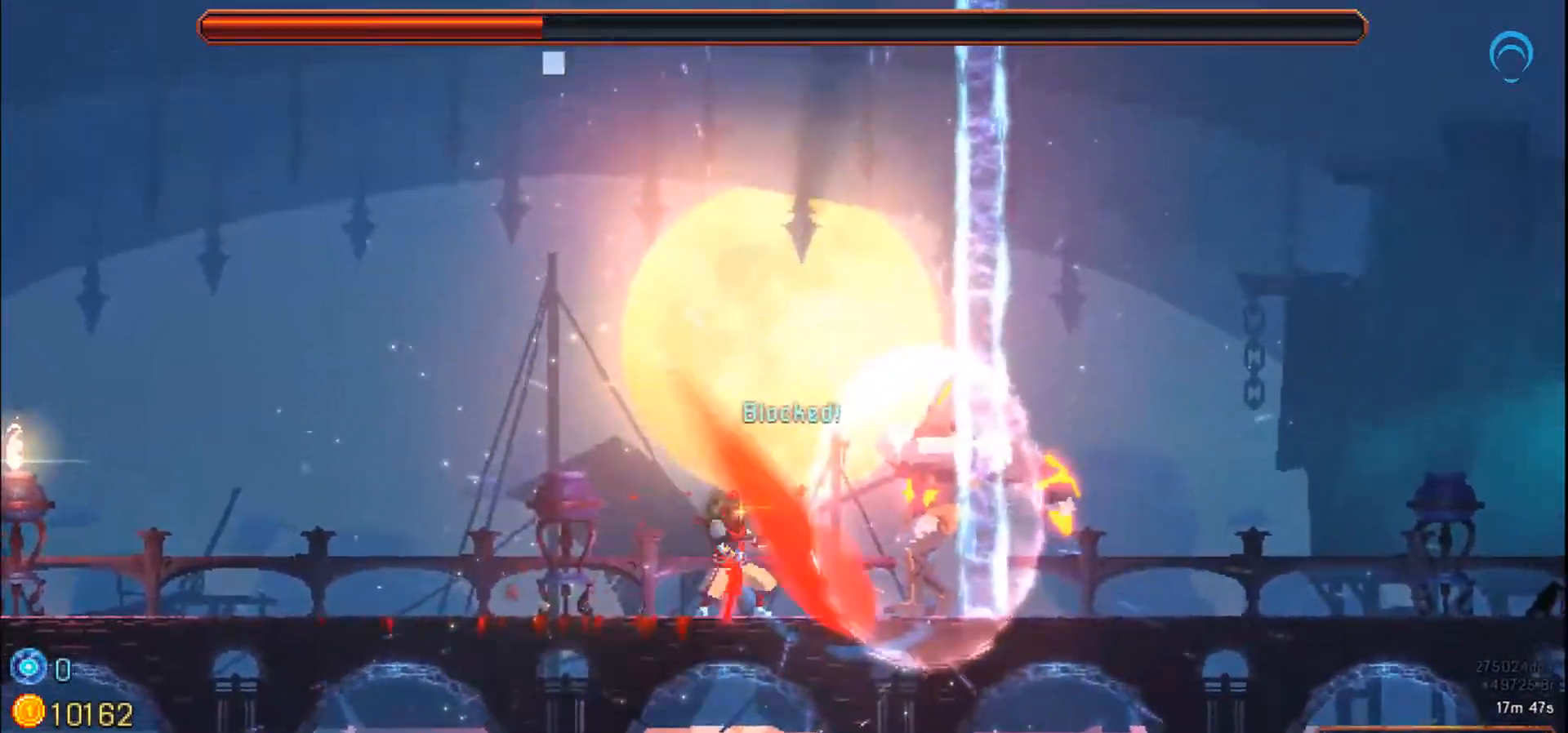
{"dt_ms": 500, "buttons": [], "right_stick": "center", "events": []}
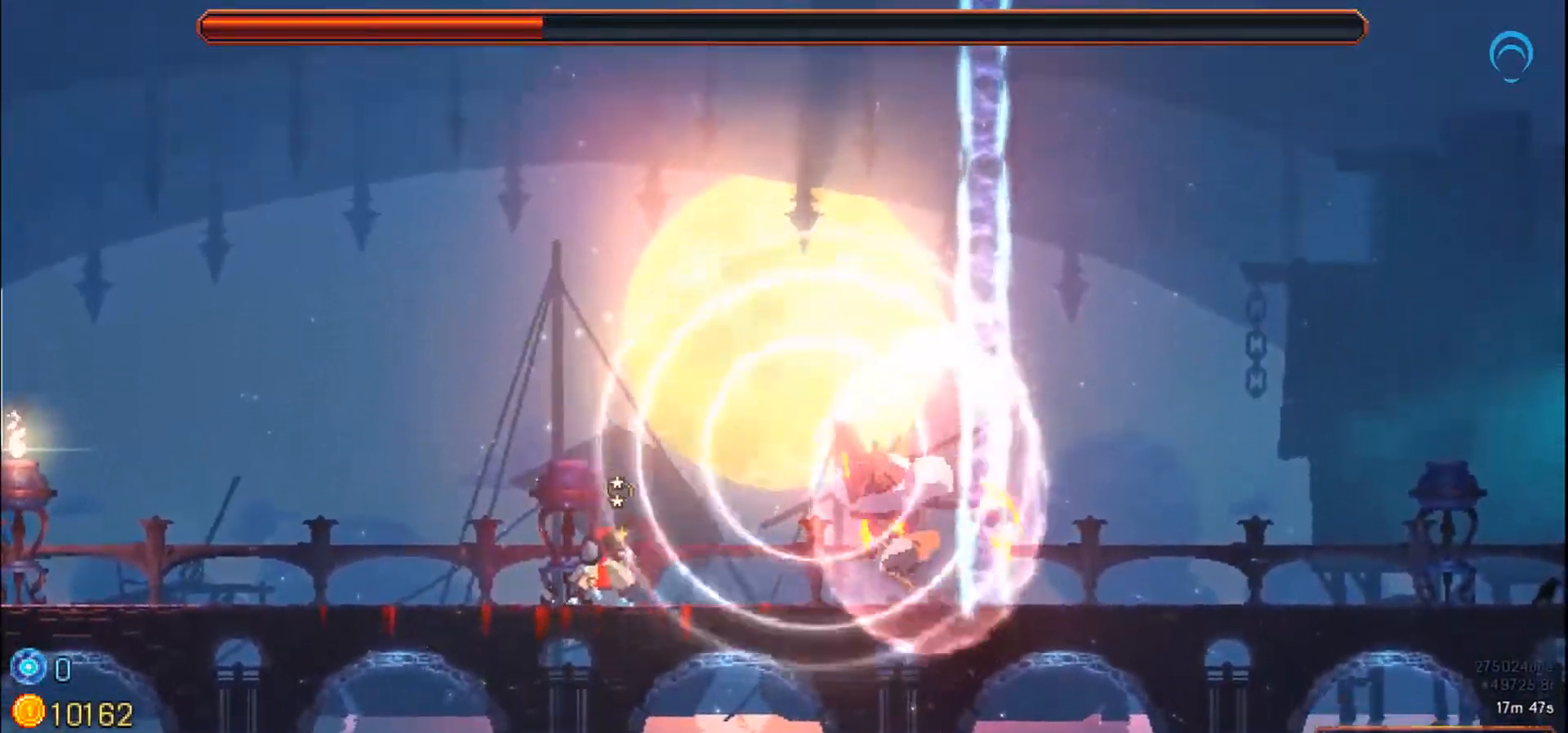
{"dt_ms": 500, "buttons": [], "right_stick": "center", "events": []}
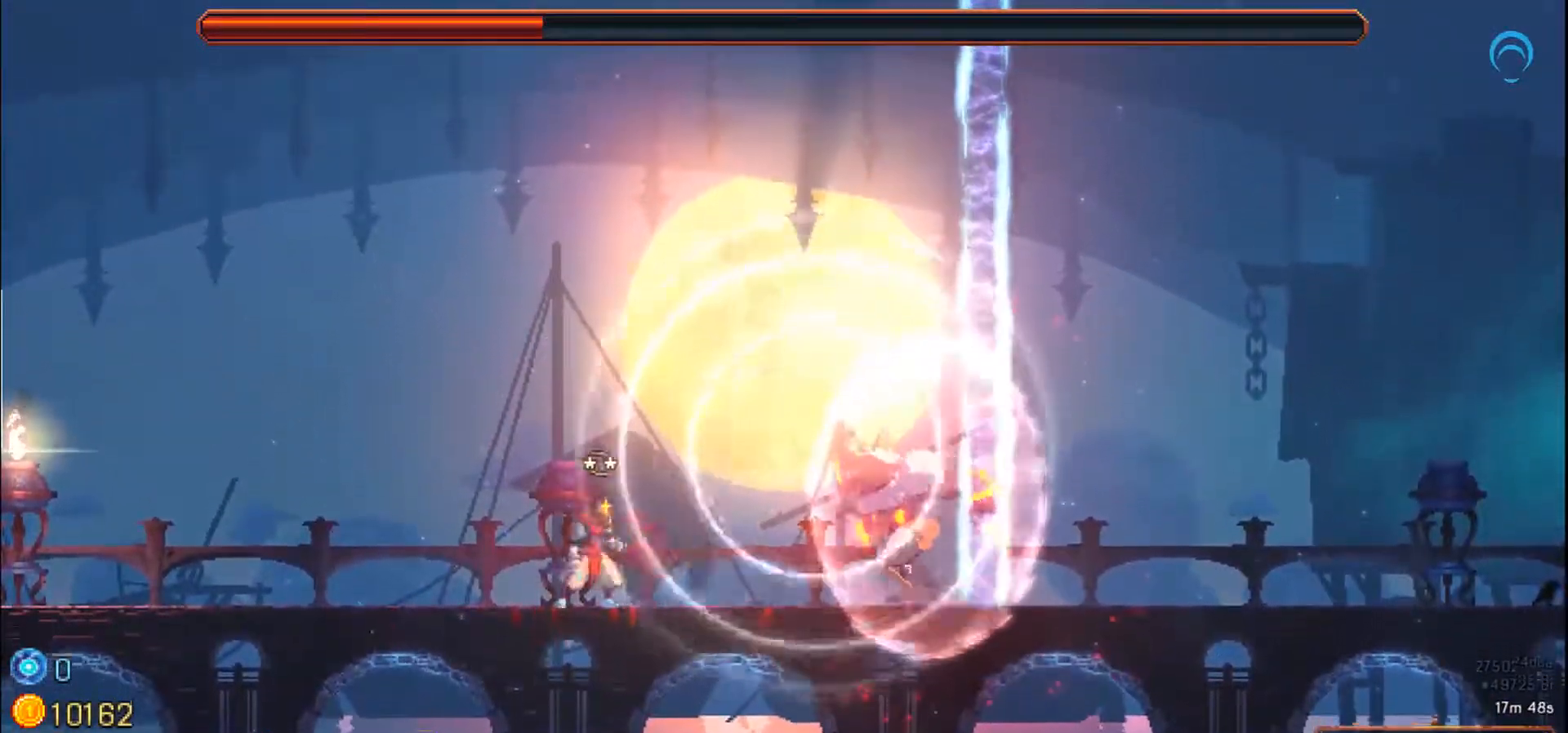
{"dt_ms": 500, "buttons": [], "right_stick": "center", "events": []}
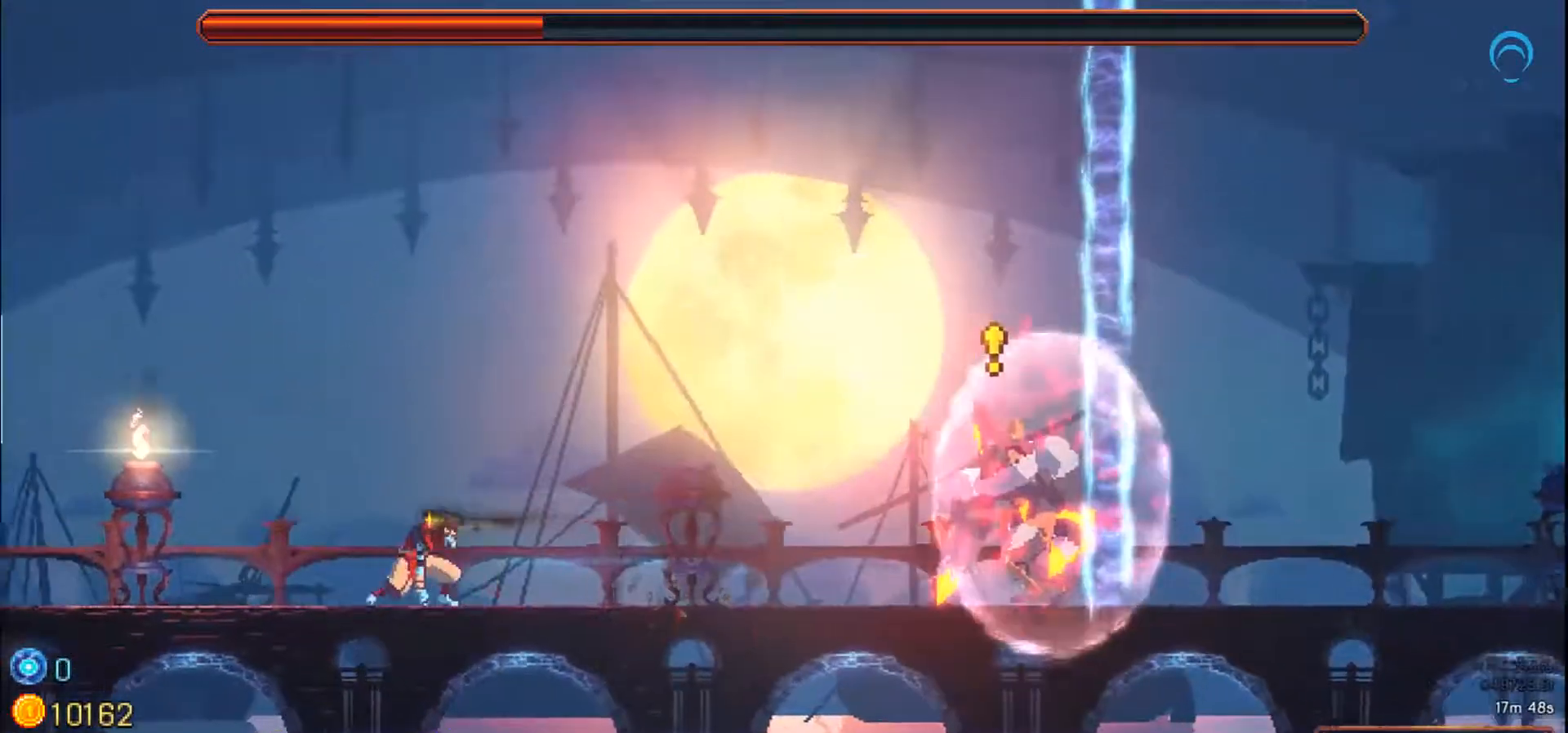
{"dt_ms": 500, "buttons": [], "right_stick": "center", "events": []}
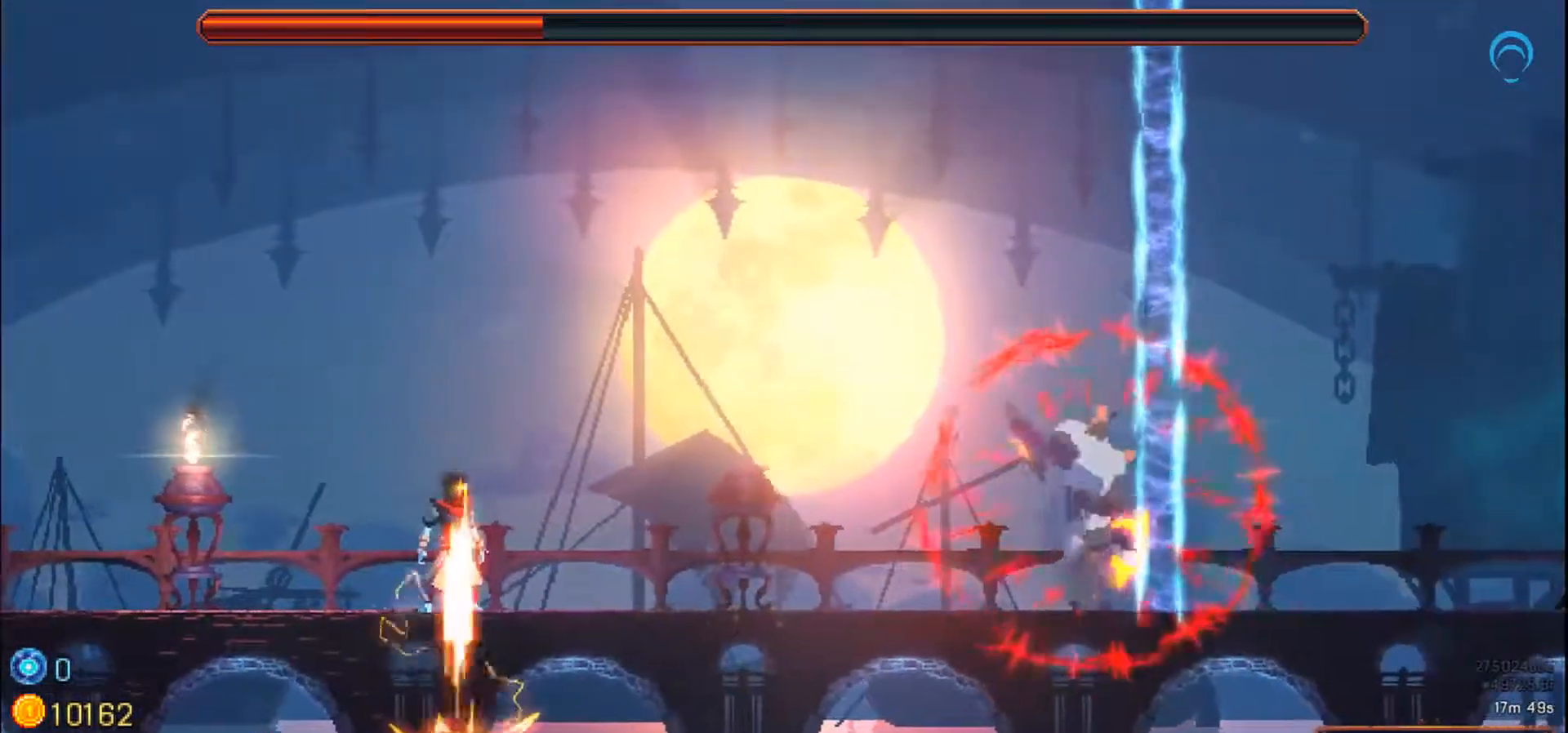
{"dt_ms": 500, "buttons": [], "right_stick": "center", "events": []}
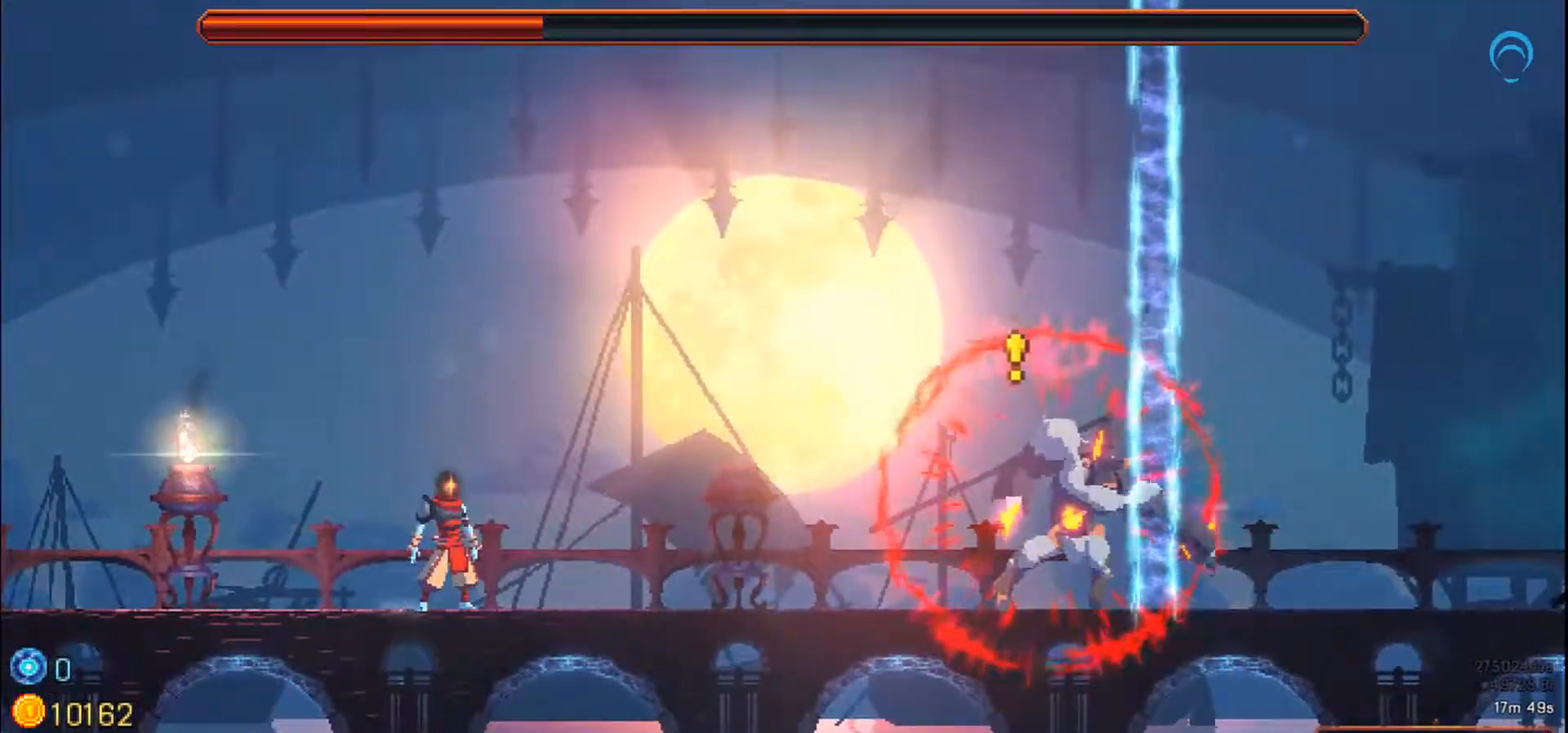
{"dt_ms": 500, "buttons": ["CROSS"], "right_stick": "center", "events": [[500, "CROSS", "down"]]}
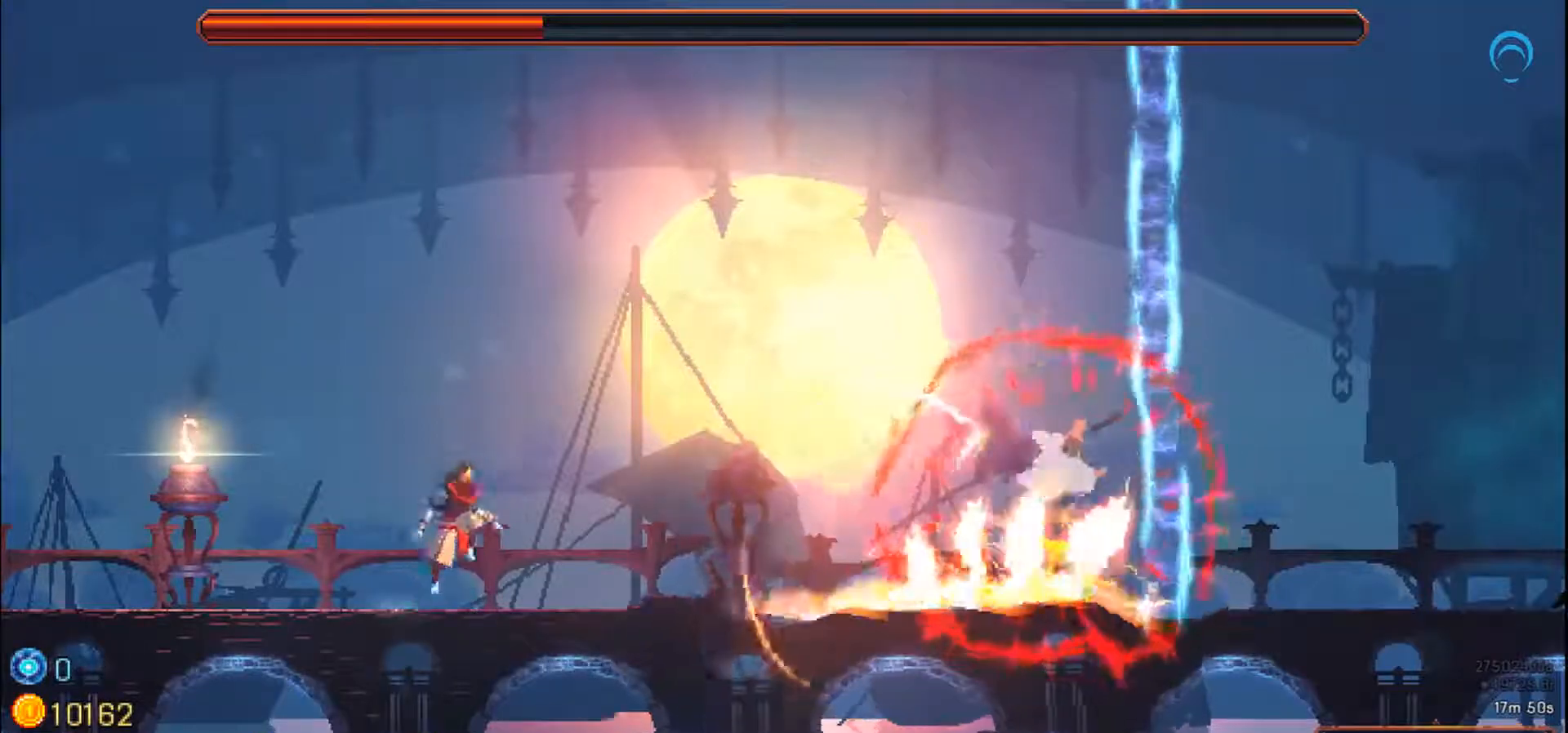
{"dt_ms": 500, "buttons": ["CROSS", "DPAD_RIGHT"], "right_stick": "center", "events": [[450, "DPAD_RIGHT", "down"]]}
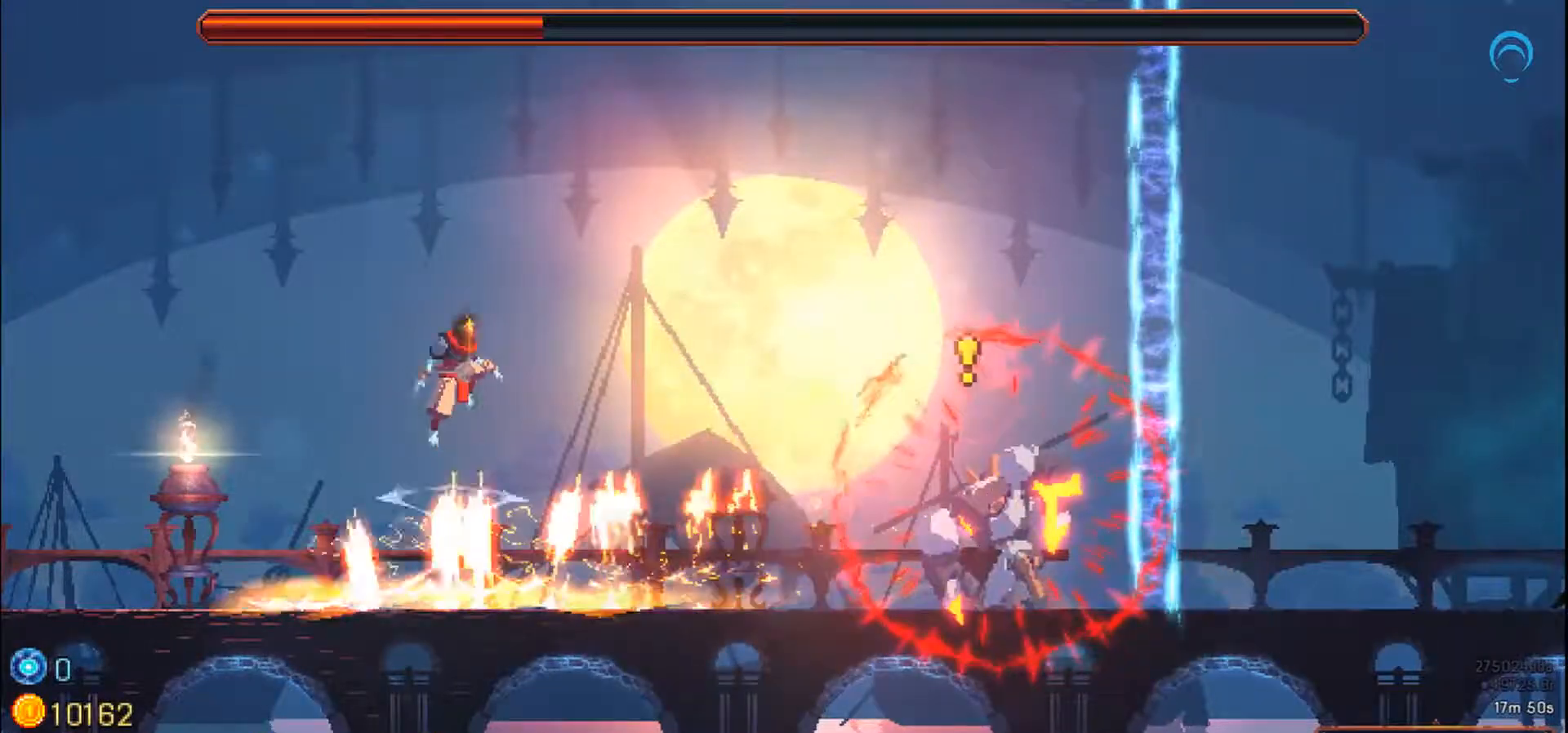
{"dt_ms": 500, "buttons": [], "right_stick": "center", "events": [[233, "DPAD_RIGHT", "up"], [483, "CROSS", "up"]]}
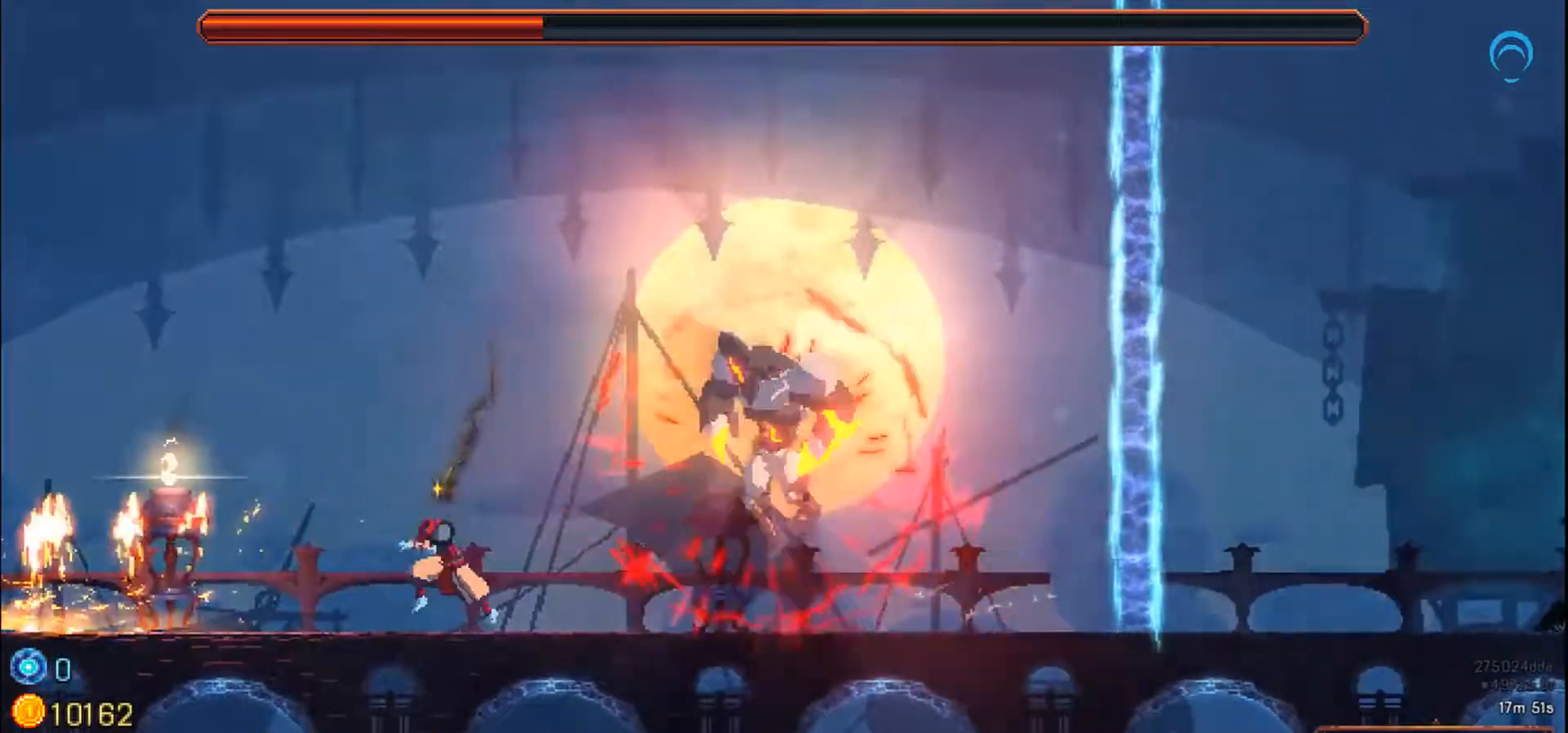
{"dt_ms": 1000, "buttons": [], "right_stick": "center"}
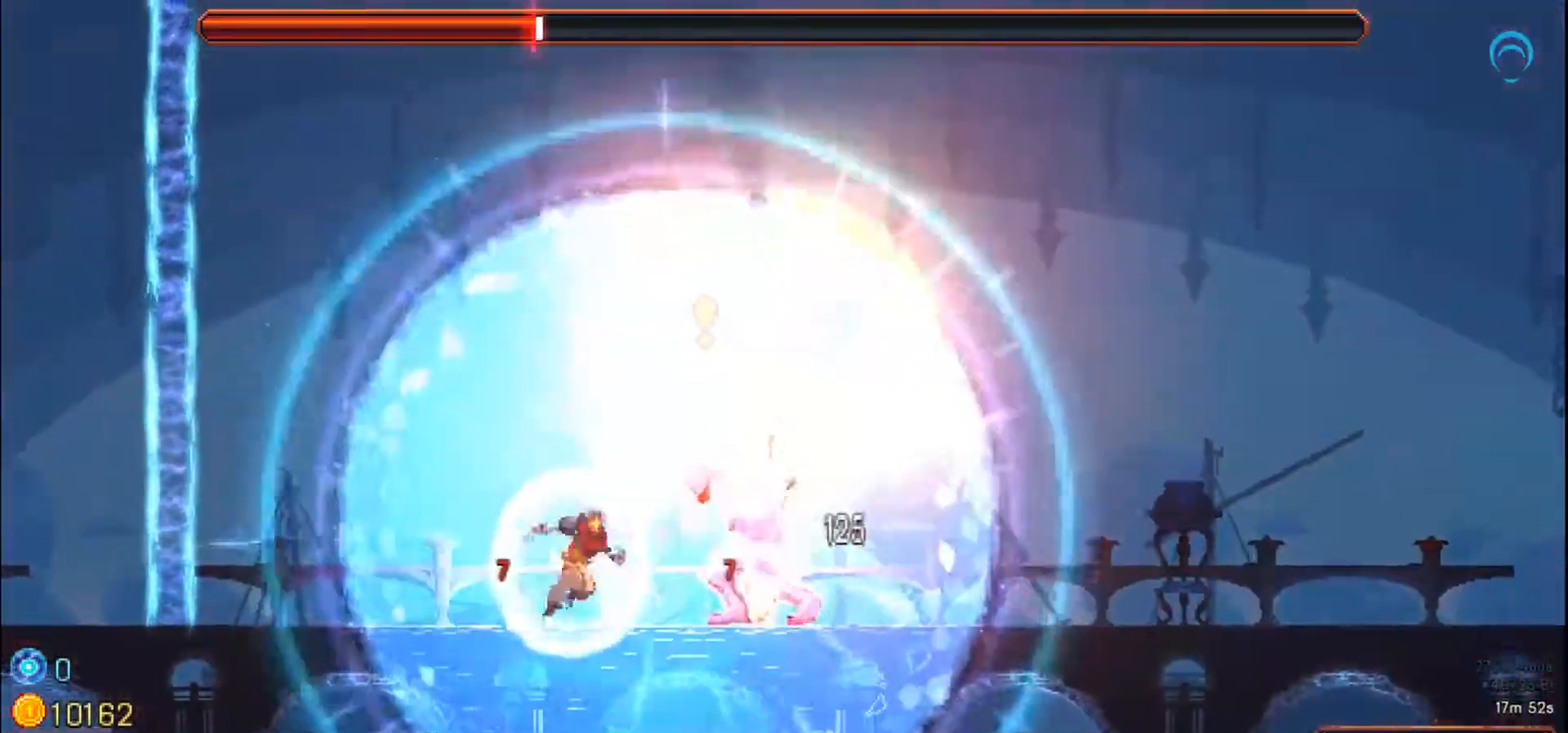
{"dt_ms": 500, "buttons": ["CROSS", "TRIANGLE", "DPAD_RIGHT"], "right_stick": "center", "events": [[133, "DPAD_RIGHT", "down"], [467, "TRIANGLE", "down"], [483, "CROSS", "down"]]}
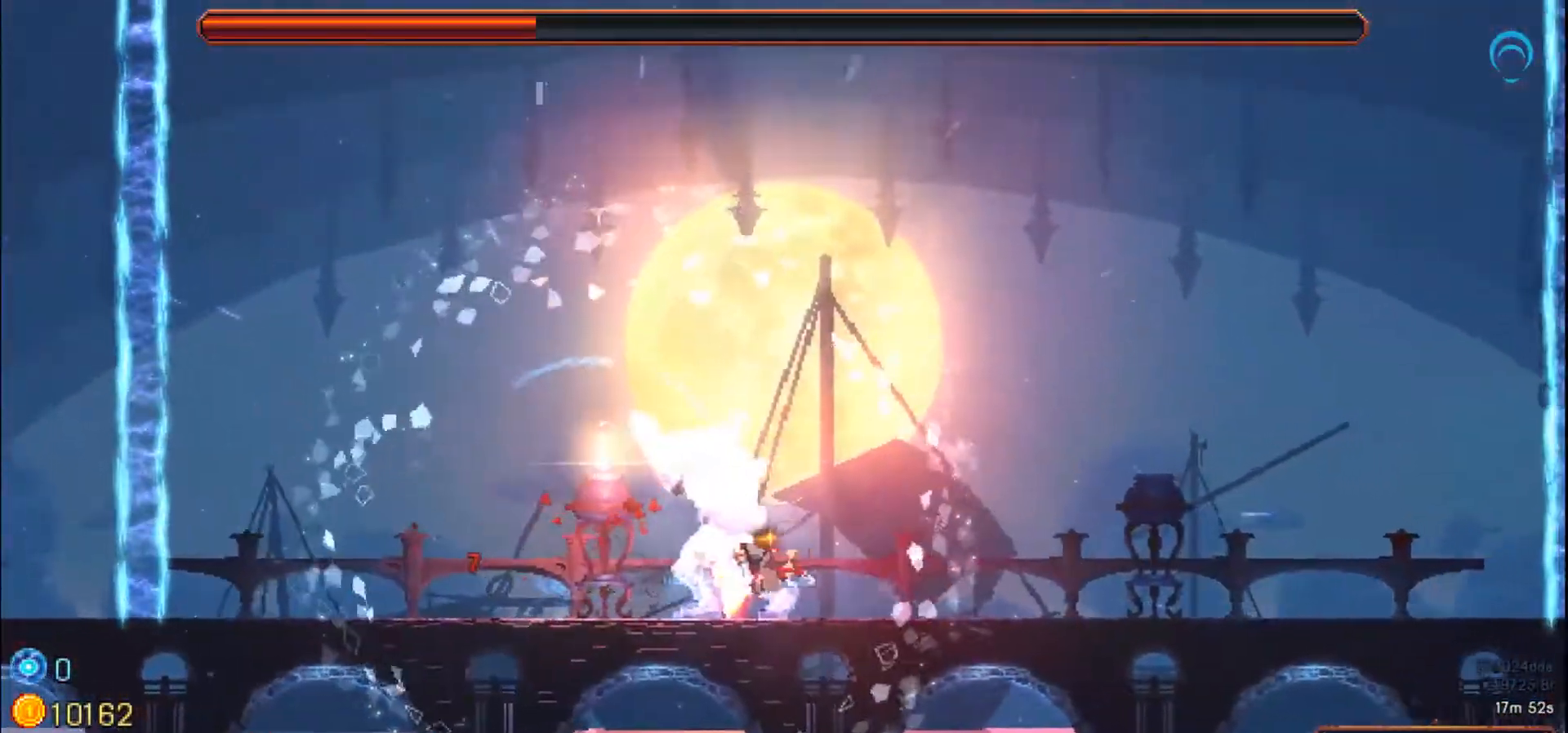
{"dt_ms": 500, "buttons": [], "right_stick": "center", "events": [[83, "TRIANGLE", "up"], [100, "DPAD_RIGHT", "up"], [133, "DPAD_UP", "down"], [217, "DPAD_UP", "up"], [367, "CROSS", "up"]]}
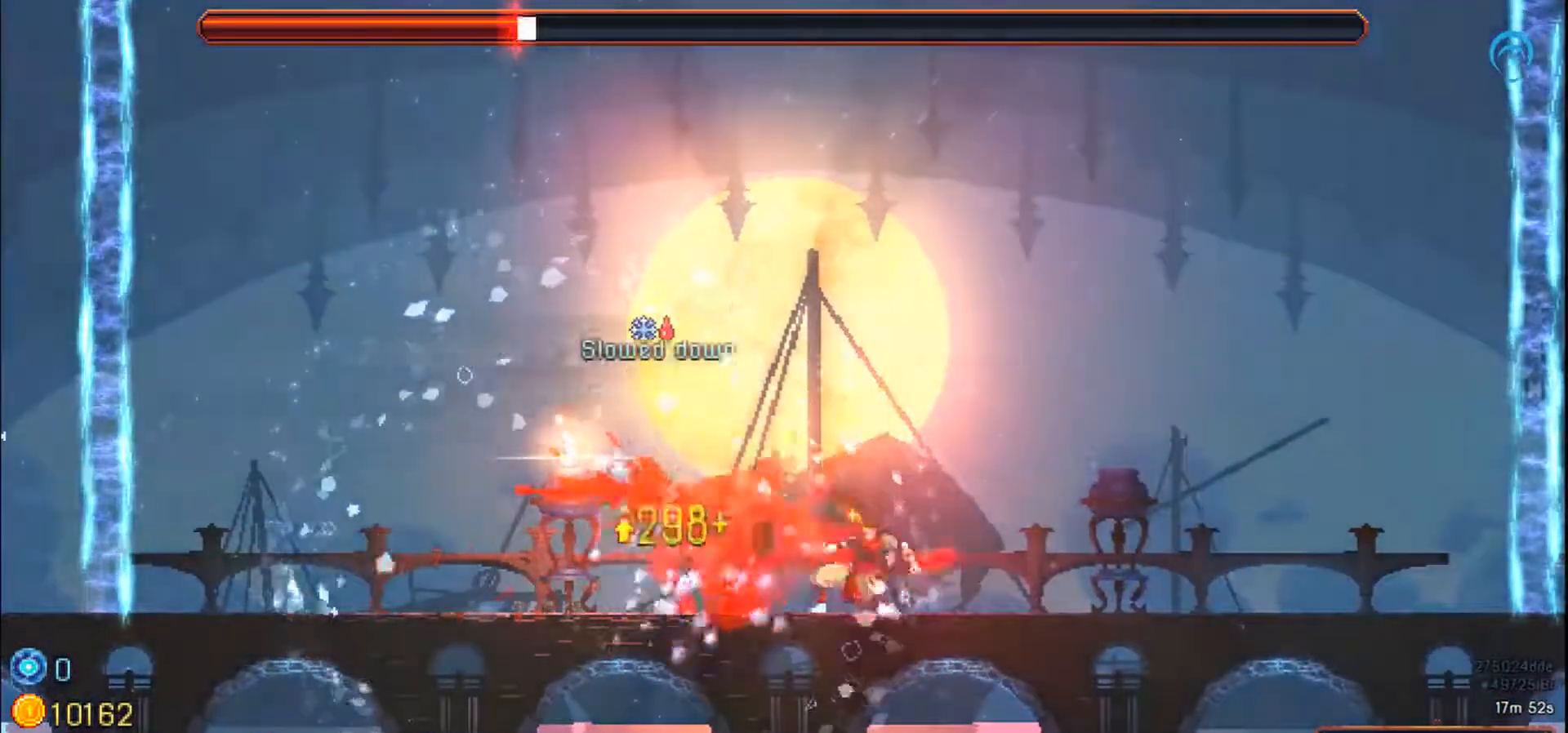
{"dt_ms": 500, "buttons": [], "right_stick": "center", "events": []}
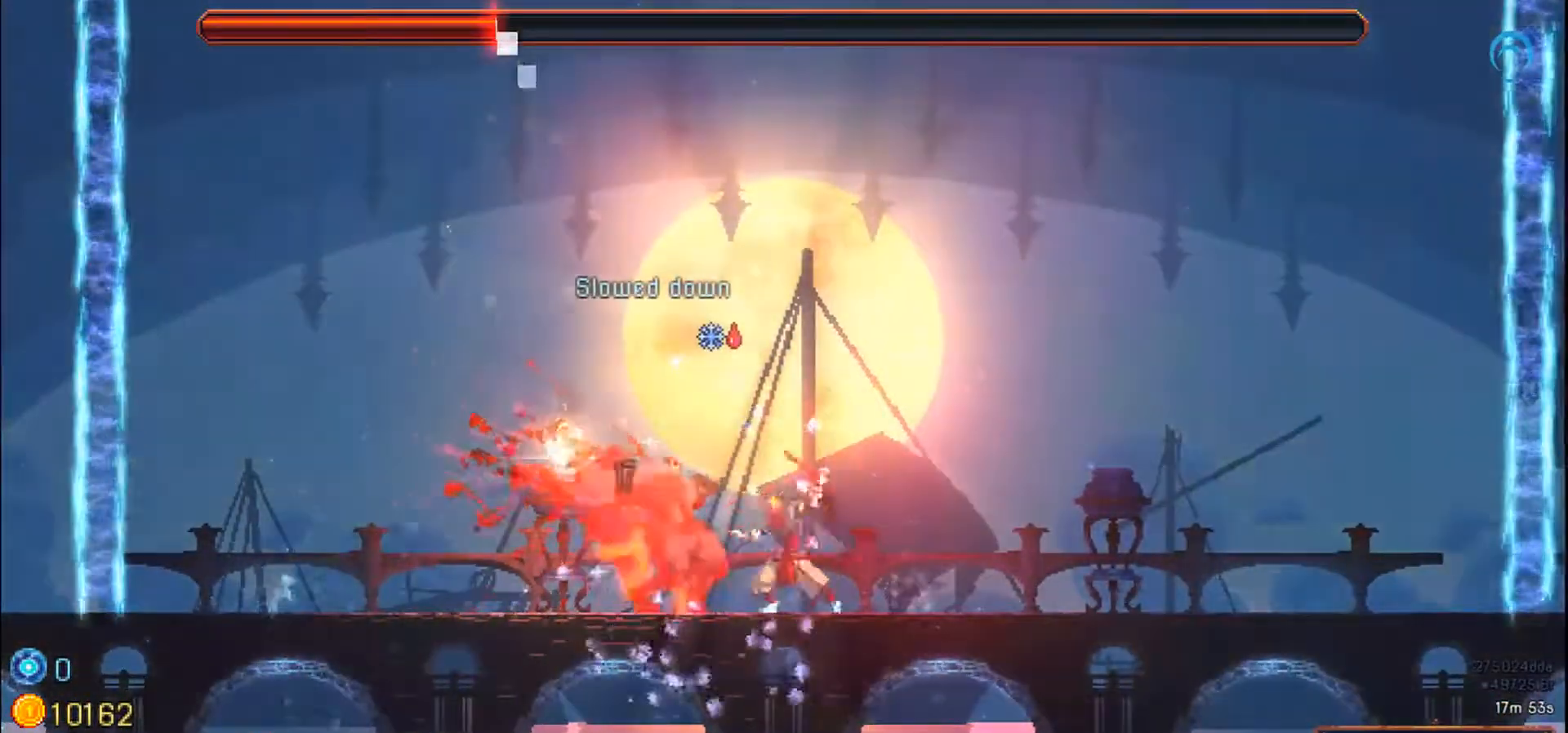
{"dt_ms": 500, "buttons": [], "right_stick": "center", "events": []}
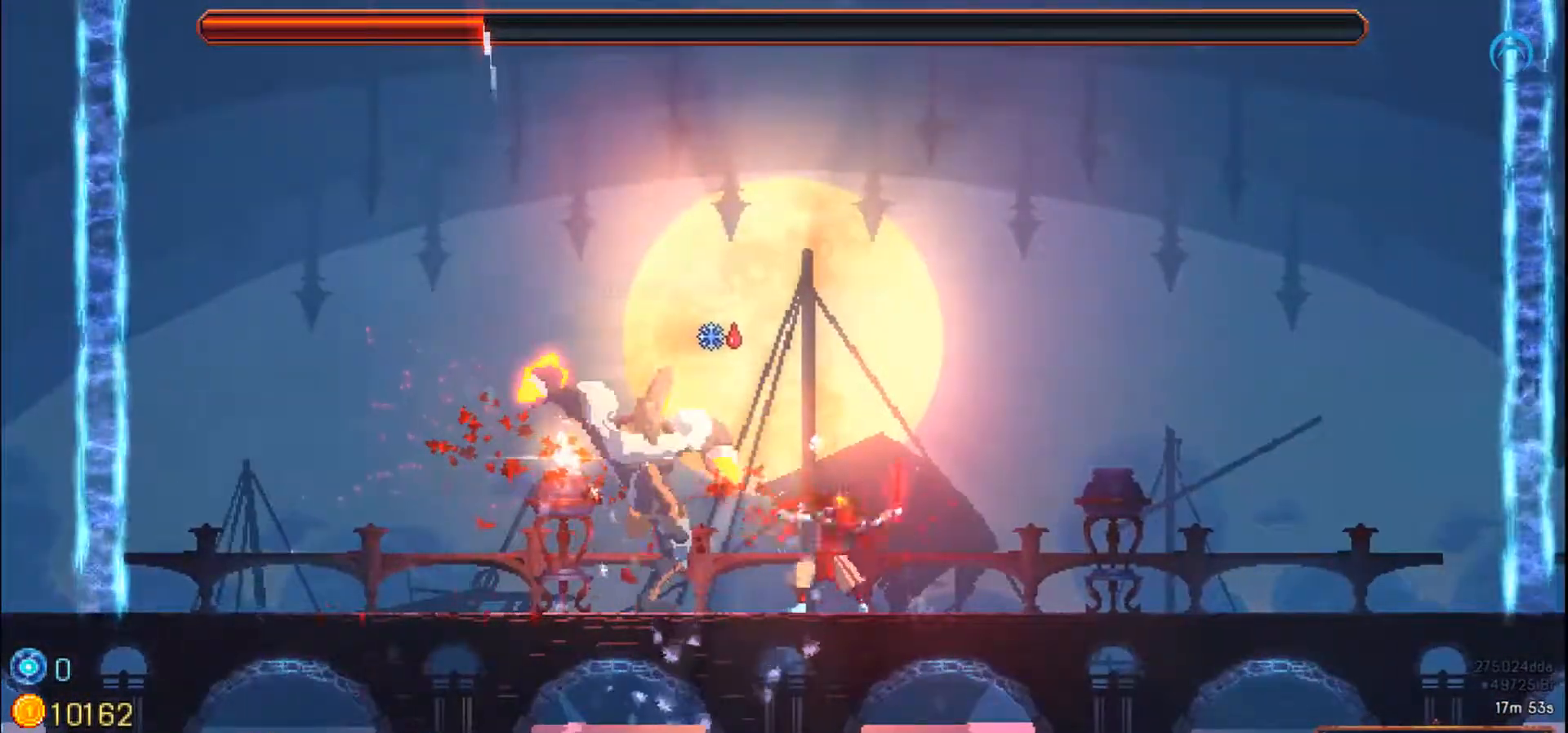
{"dt_ms": 500, "buttons": [], "right_stick": "center"}
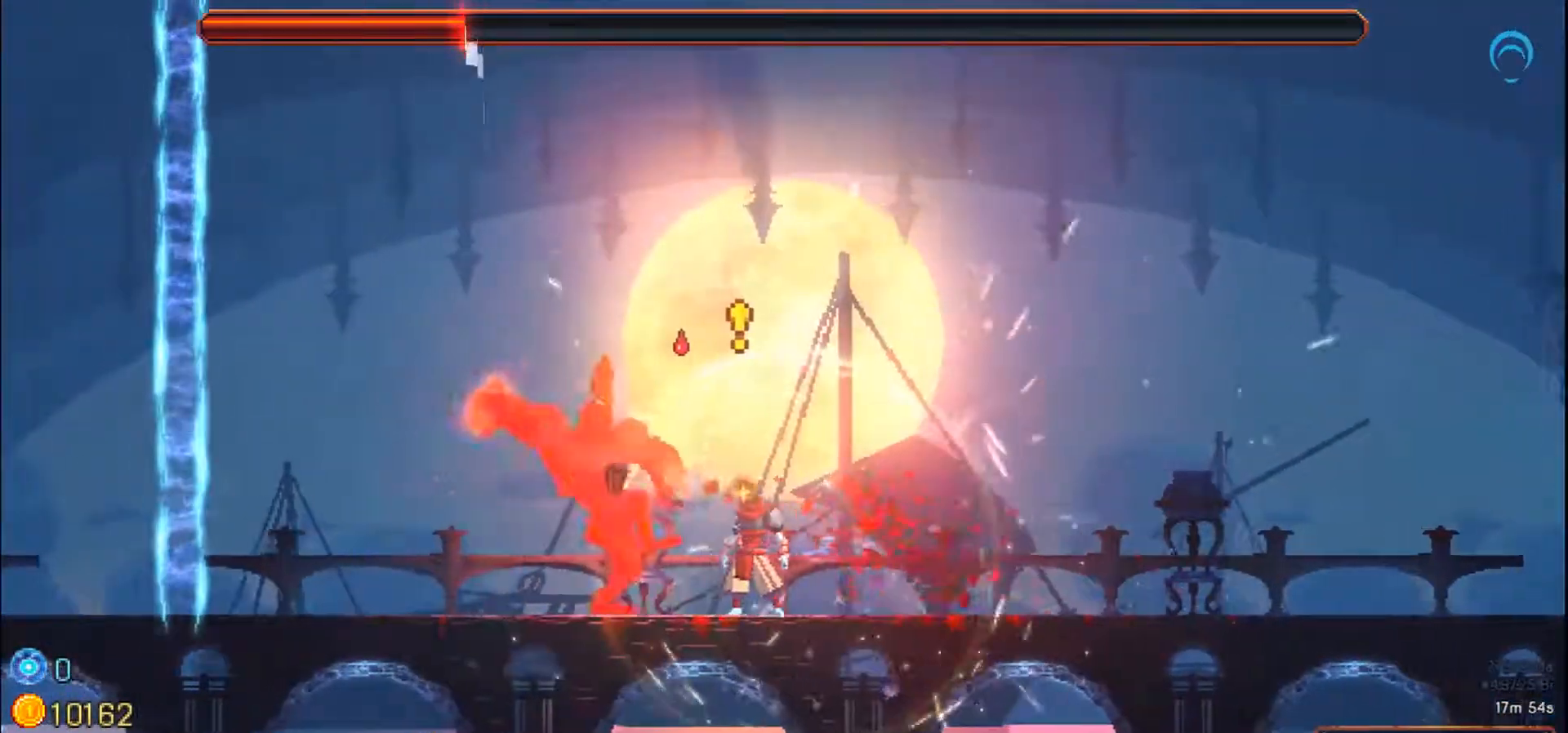
{"dt_ms": 500, "buttons": [], "right_stick": "center", "events": []}
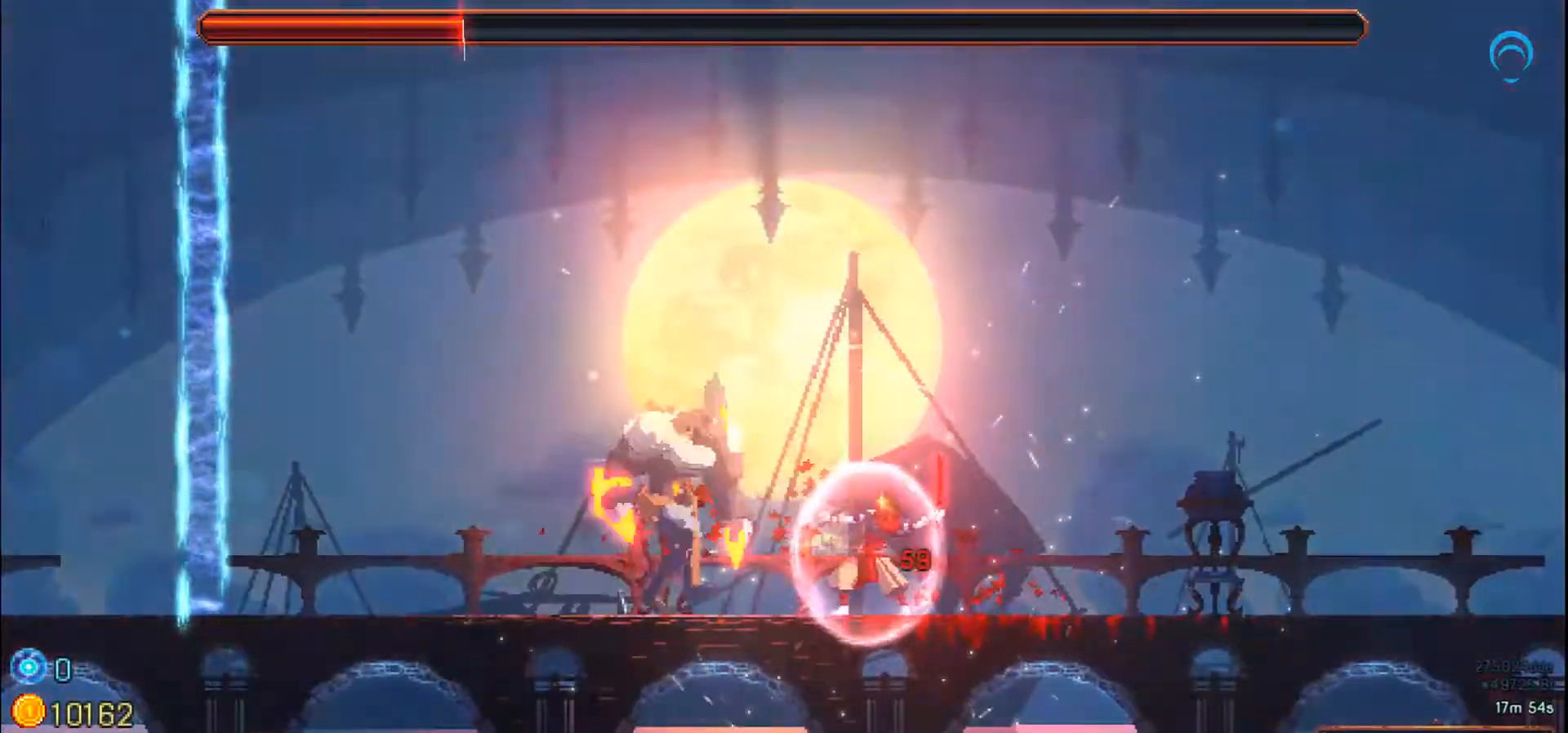
{"dt_ms": 500, "buttons": [], "right_stick": "center", "events": []}
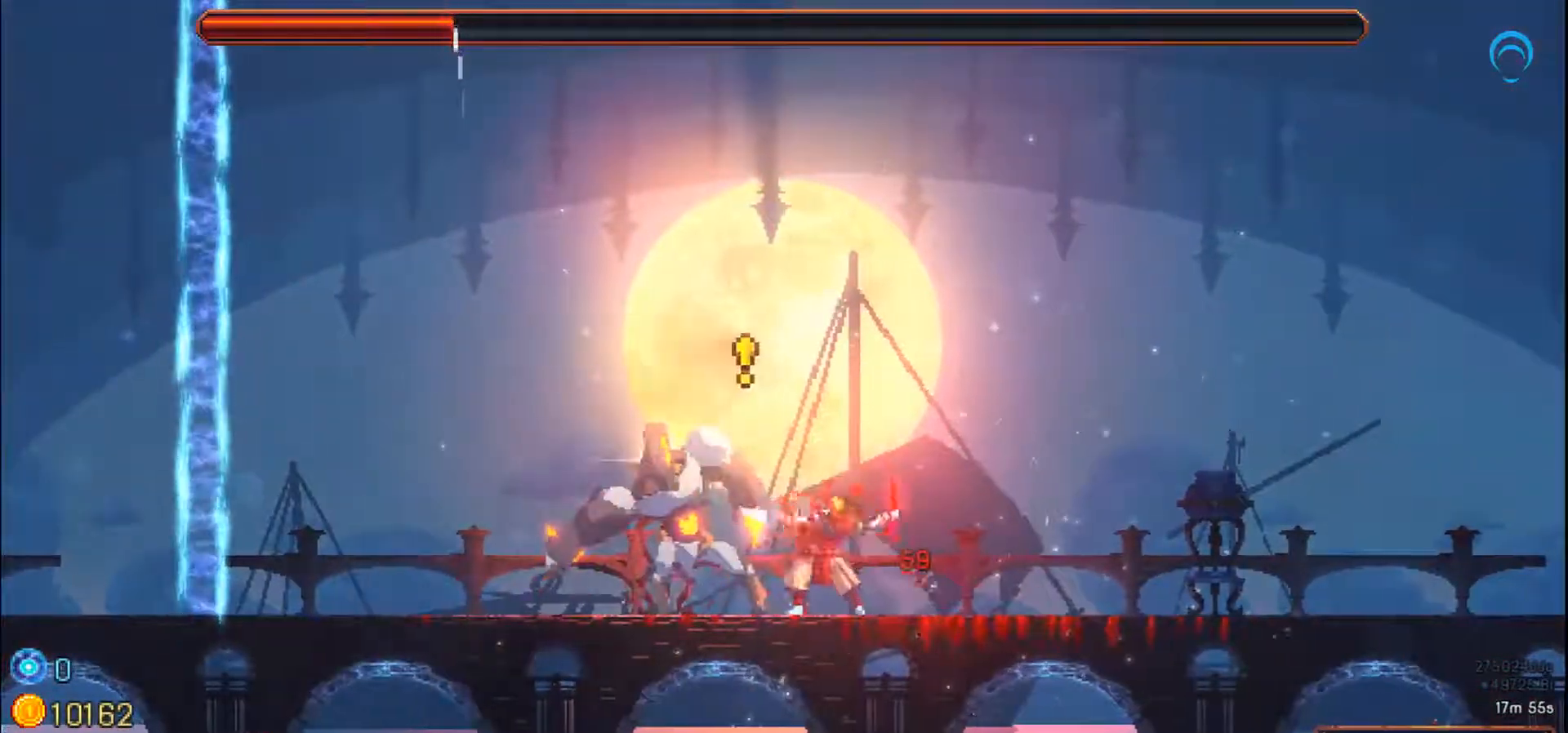
{"dt_ms": 500, "buttons": [], "right_stick": "center", "events": []}
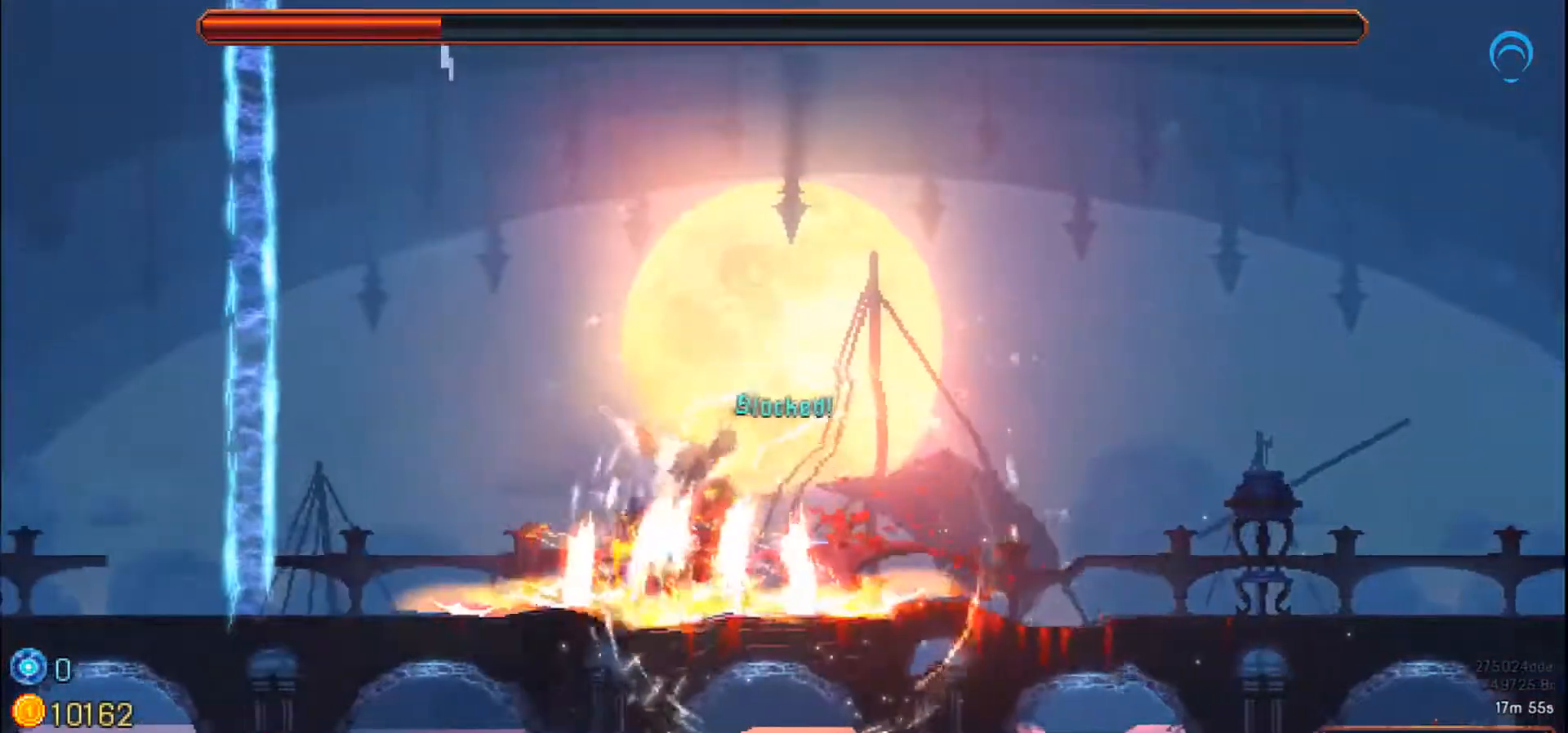
{"dt_ms": 500, "buttons": [], "right_stick": "center", "events": []}
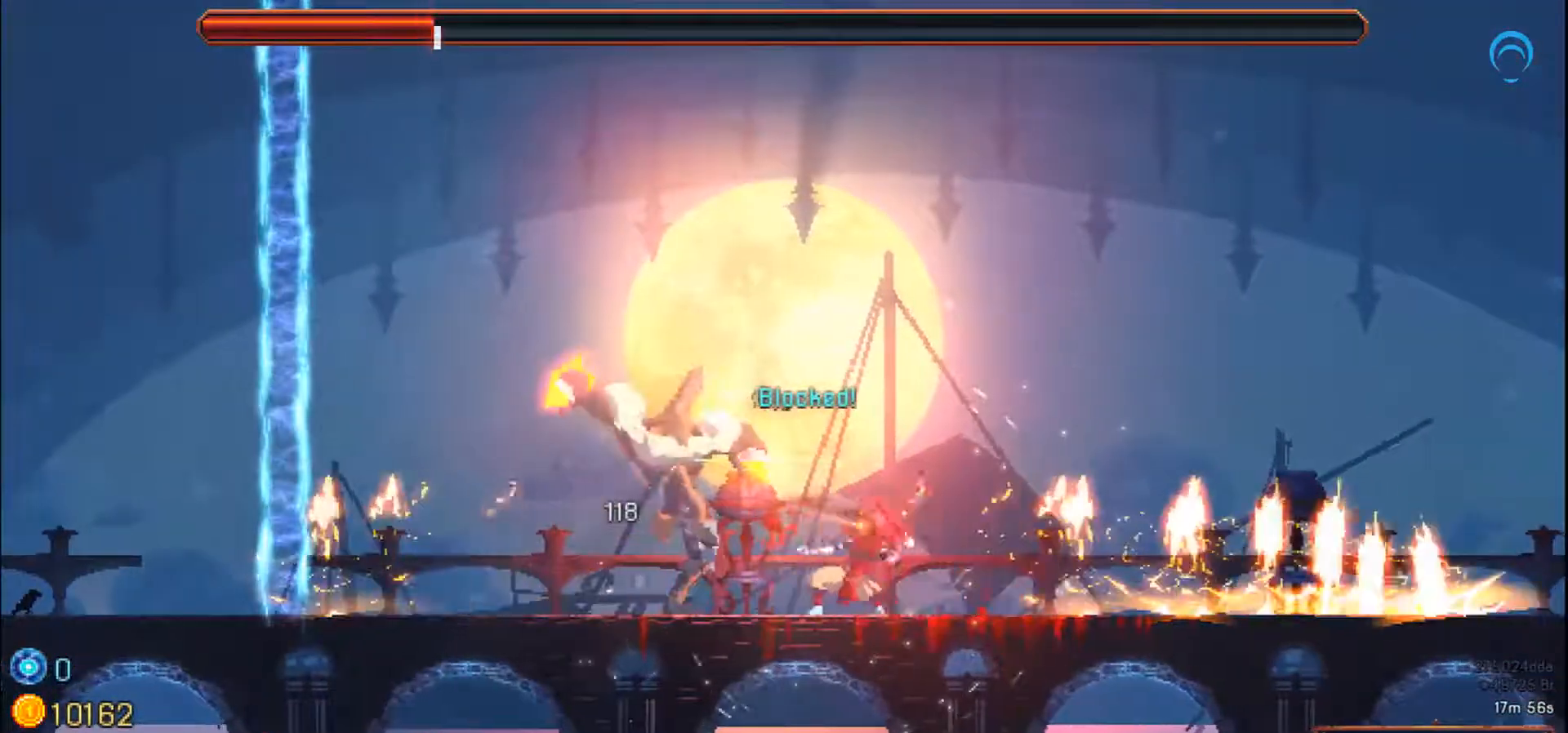
{"dt_ms": 500, "buttons": [], "right_stick": "center", "events": []}
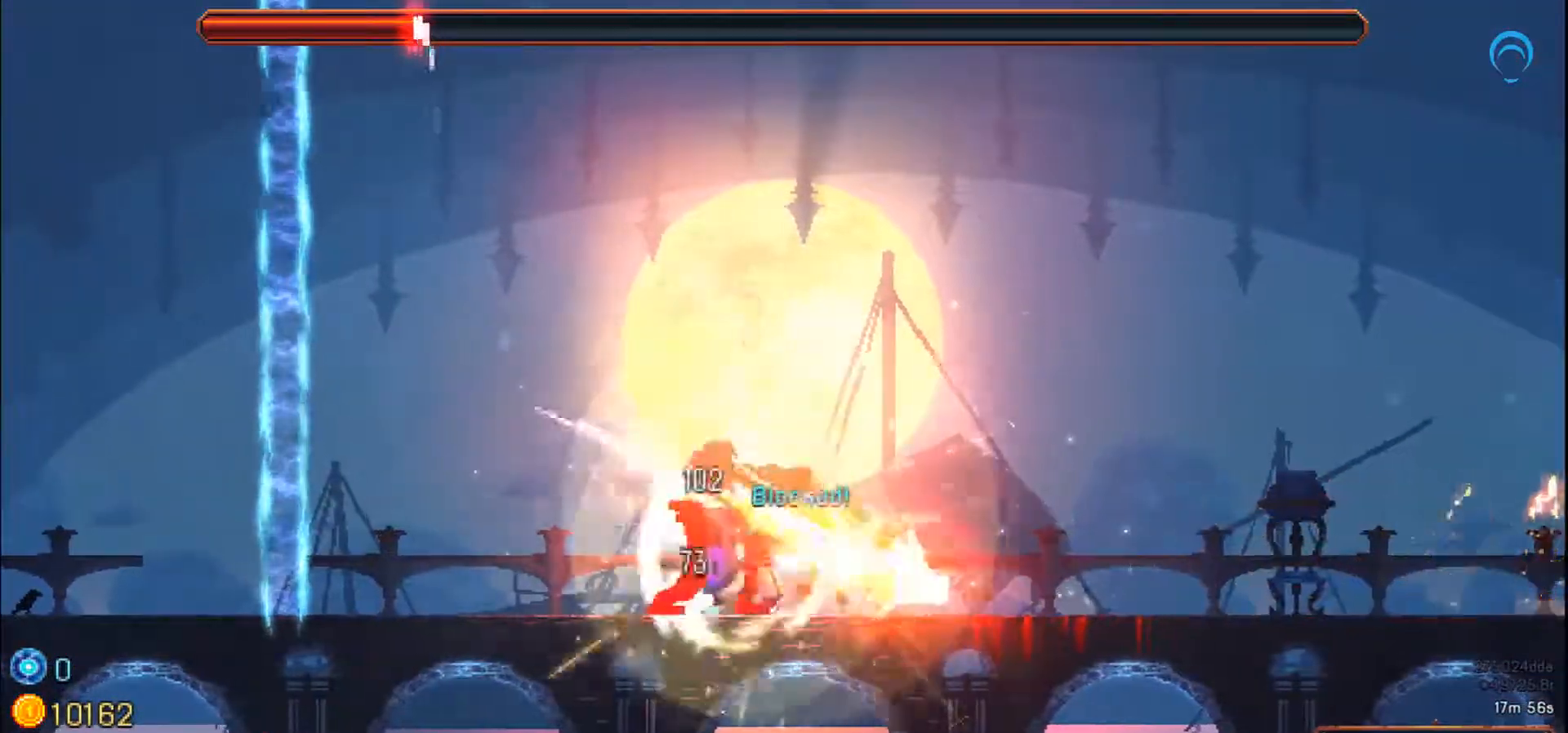
{"dt_ms": 500, "buttons": [], "right_stick": "center", "events": []}
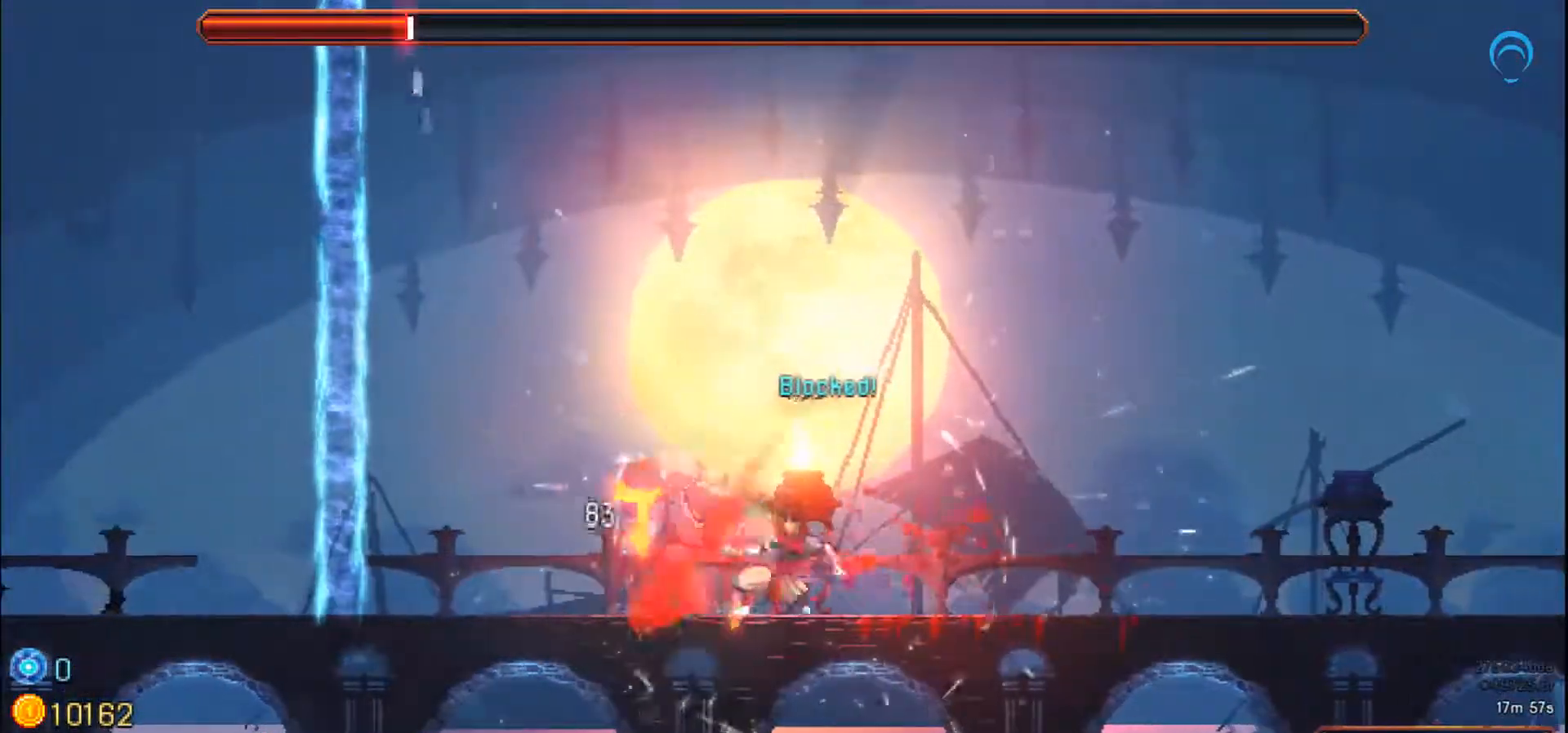
{"dt_ms": 500, "buttons": [], "right_stick": "center", "events": []}
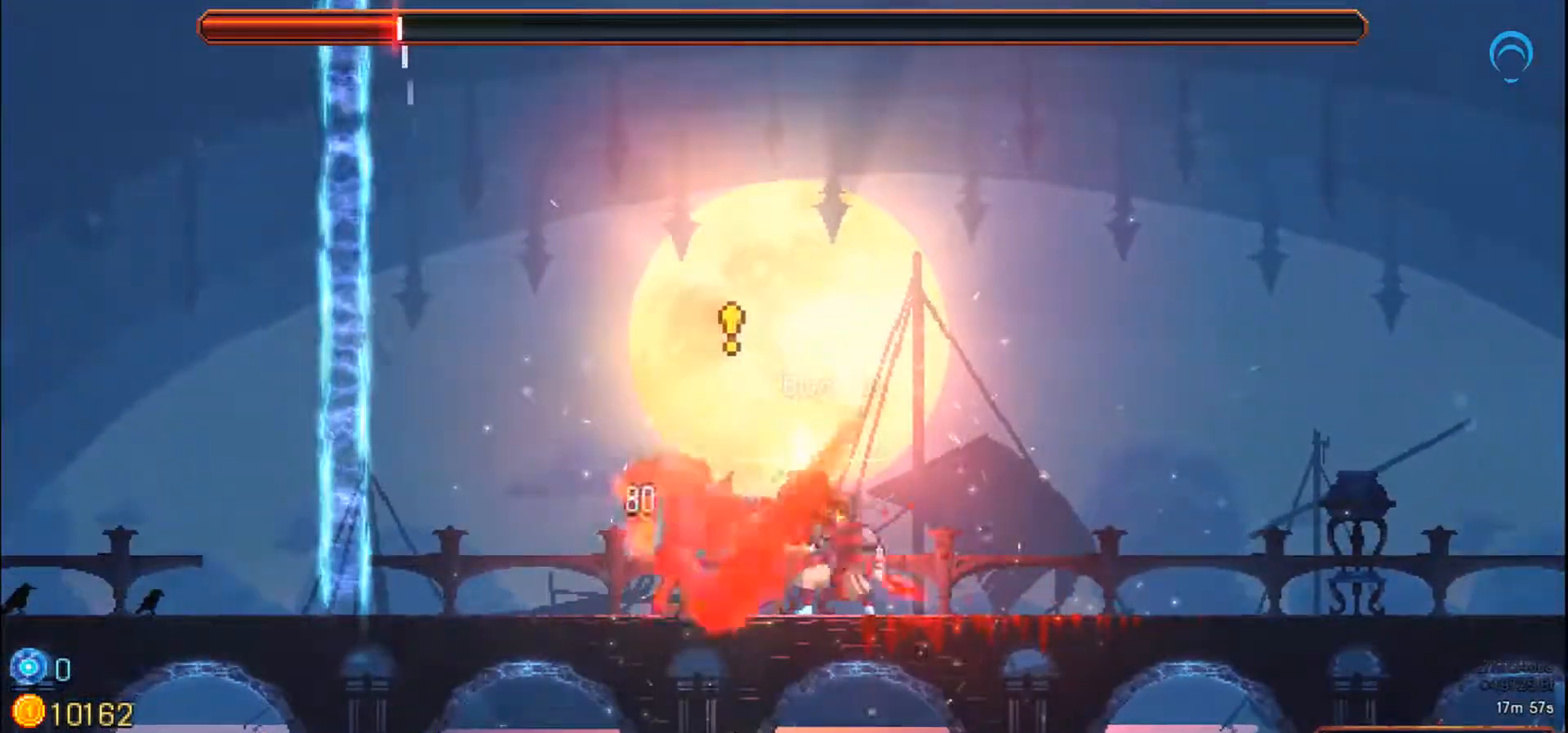
{"dt_ms": 500, "buttons": [], "right_stick": "center", "events": [[433, "CROSS", "down"], [500, "CROSS", "up"]]}
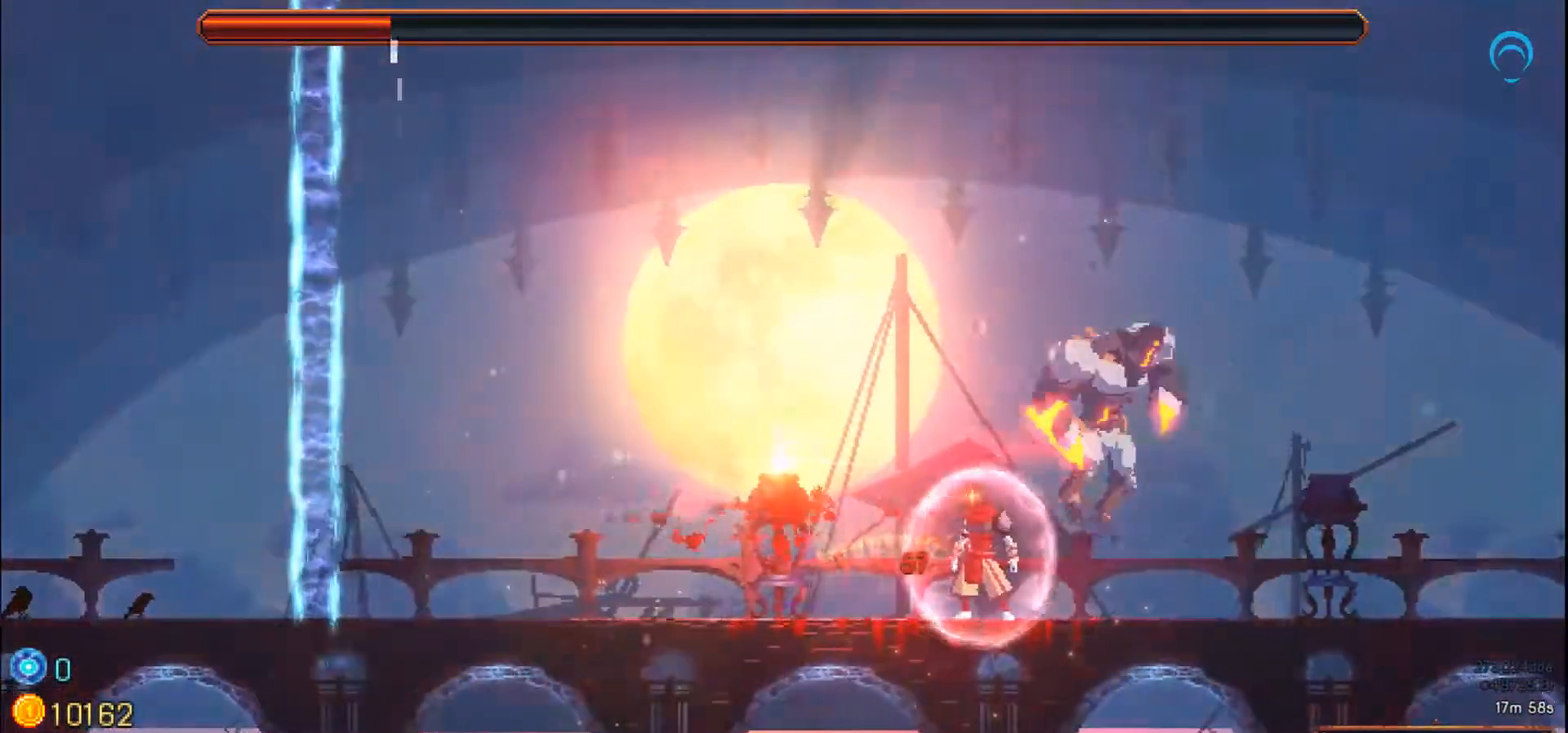
{"dt_ms": 500, "buttons": ["CROSS"], "right_stick": "center", "events": [[67, "DPAD_RIGHT", "down"], [233, "CROSS", "down"], [350, "CROSS", "up"], [433, "DPAD_RIGHT", "up"], [500, "CROSS", "down"]]}
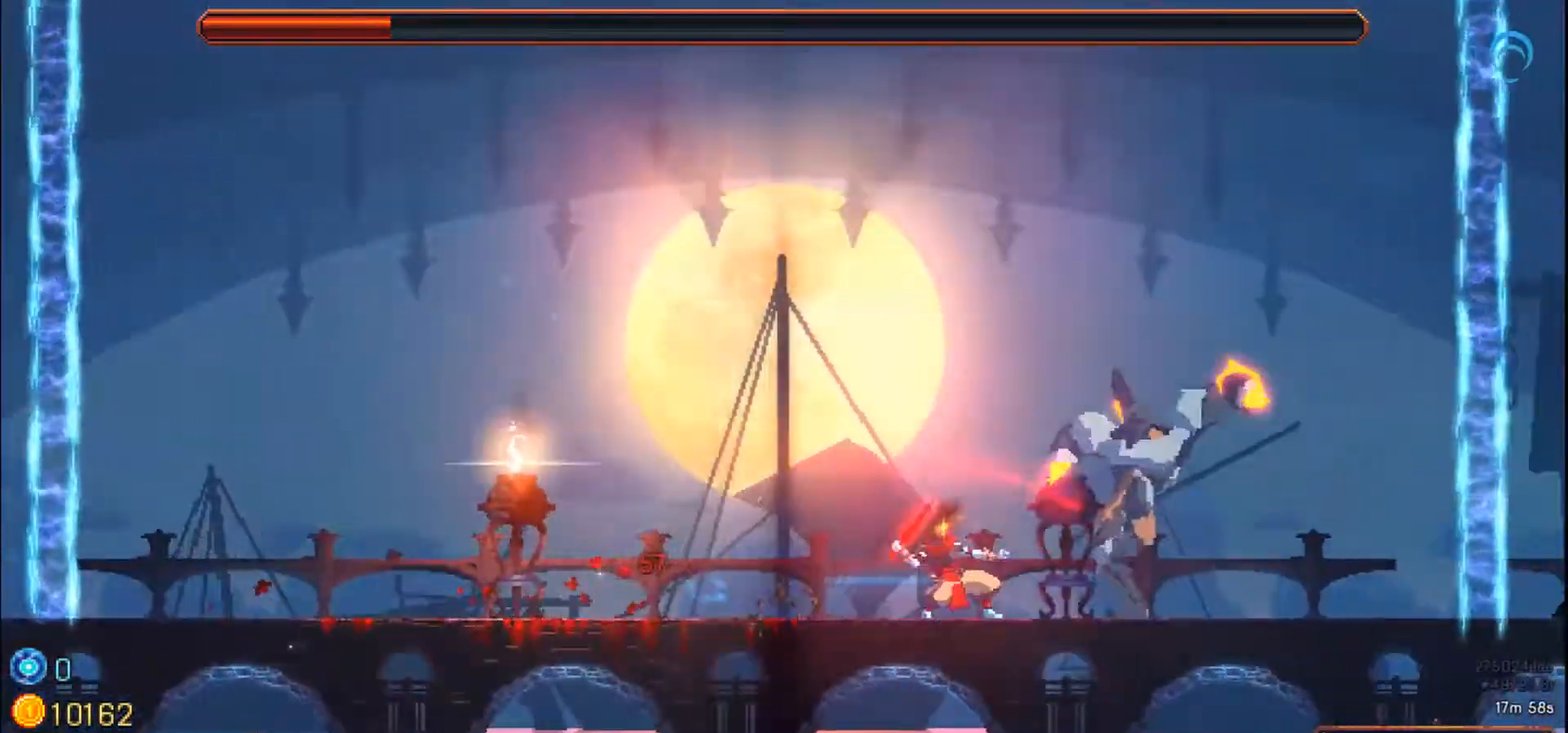
{"dt_ms": 500, "buttons": [], "right_stick": "center", "events": [[233, "CROSS", "up"]]}